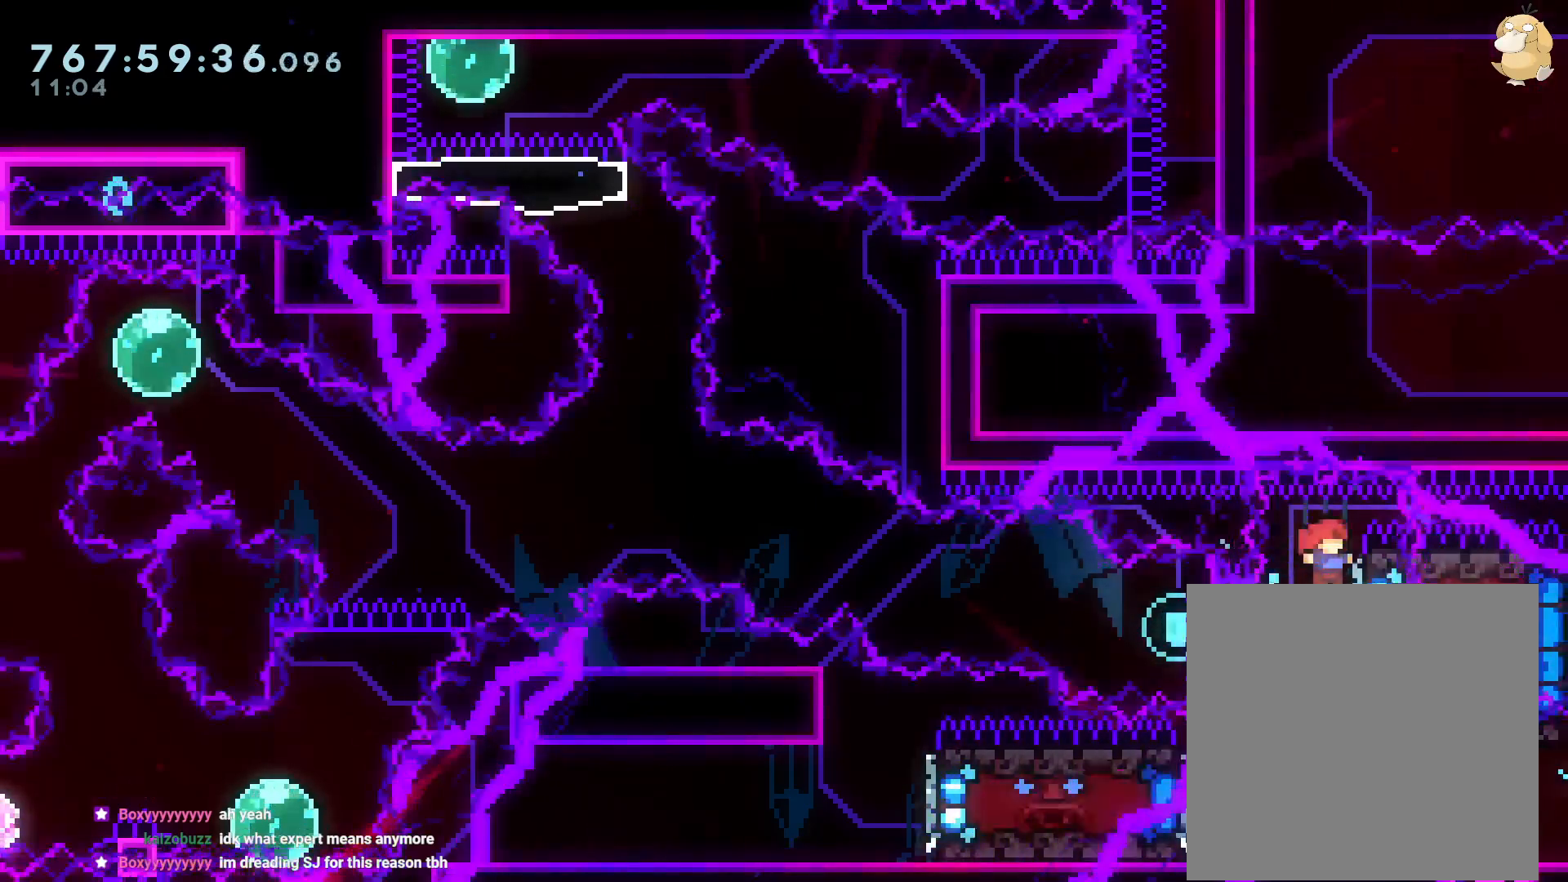
Gameplay with a controller (Nintendo layout); each line is a JSON object with the inputs held at the frame after it (dt_ms = milliseconds from this image to that frame). "events" lists button and stick changes between this image and that frame as [ms after this image, input, new state], when the widget could be followed in between. Not read: HOME L3 R3 SELECT.
{"dt_ms": 500, "buttons": ["B", "DPAD_UP", "DPAD_LEFT"], "left_stick": "center", "right_stick": "center", "events": [[83, "DPAD_DOWN", "down"], [83, "DPAD_RIGHT", "up"], [117, "DPAD_DOWN", "up"], [117, "DPAD_LEFT", "down"], [117, "Y", "down"], [250, "Y", "up"], [317, "B", "down"], [450, "DPAD_UP", "down"]]}
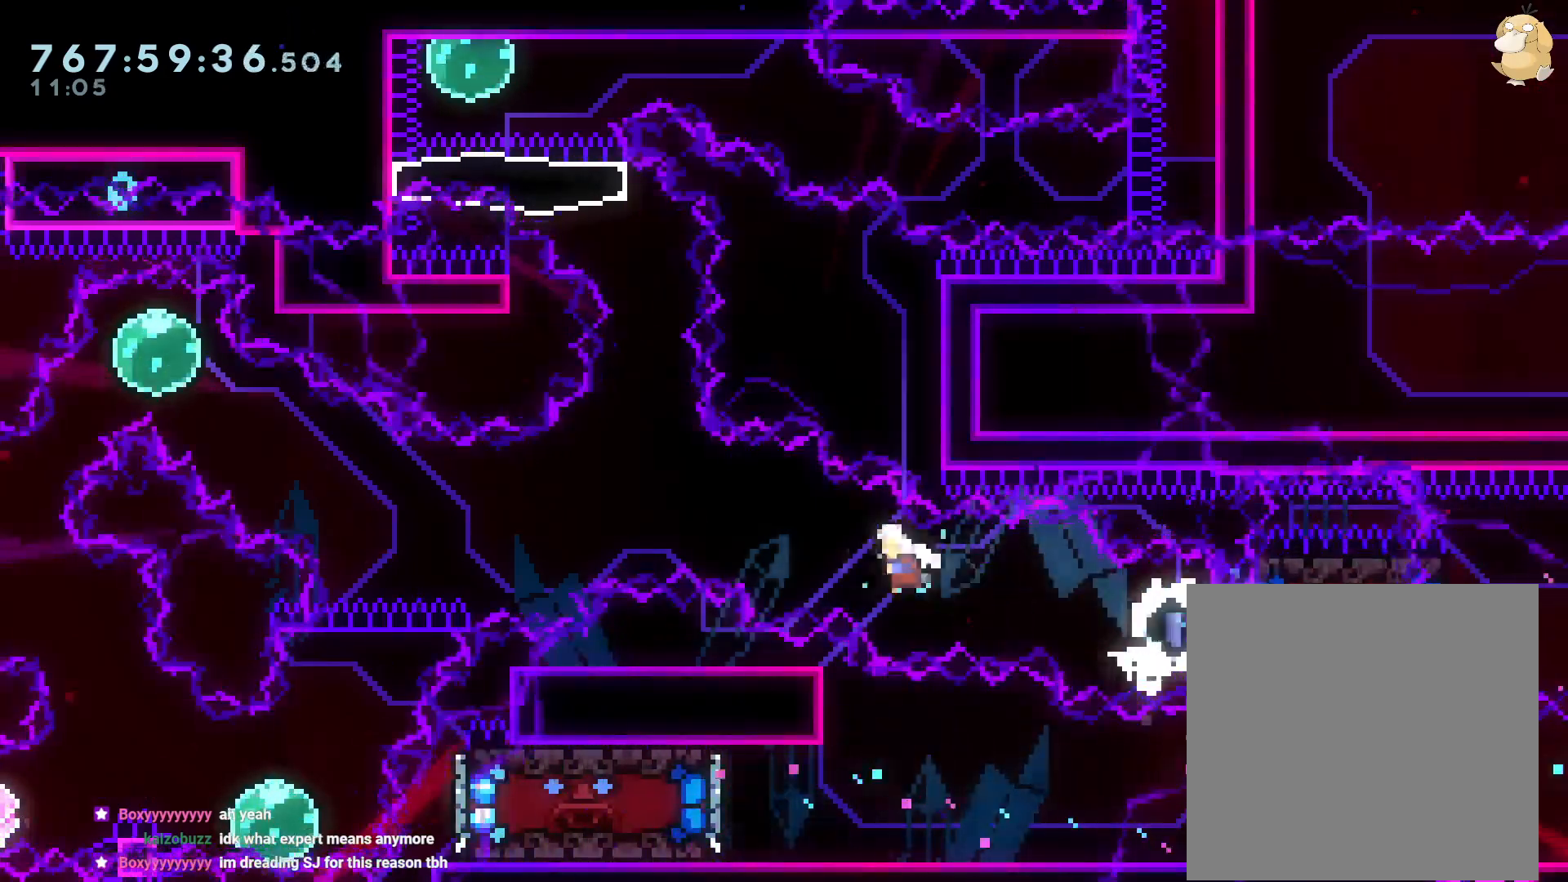
{"dt_ms": 500, "buttons": ["Y", "DPAD_UP", "DPAD_LEFT"], "left_stick": "center", "right_stick": "center", "events": [[333, "Y", "down"], [400, "B", "up"]]}
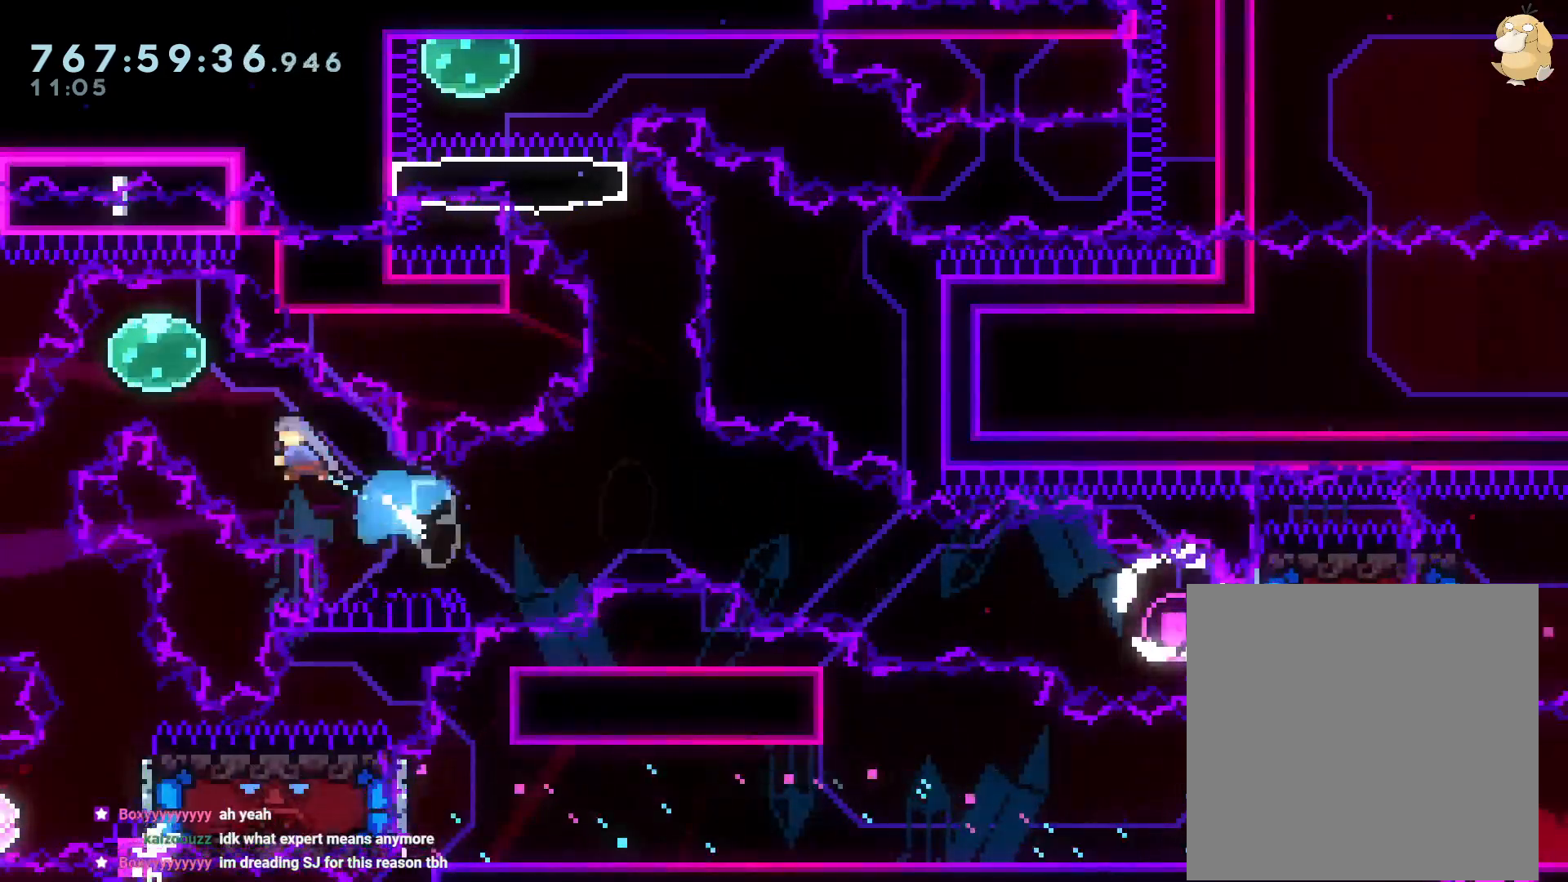
{"dt_ms": 500, "buttons": [], "left_stick": "center", "right_stick": "center", "events": [[50, "R2", "down"], [50, "Y", "up"], [67, "DPAD_UP", "up"], [117, "R2", "up"], [133, "DPAD_LEFT", "up"], [183, "DPAD_DOWN", "down"], [200, "DPAD_LEFT", "down"], [200, "Y", "down"], [383, "Y", "up"], [400, "DPAD_DOWN", "up"], [400, "DPAD_LEFT", "up"]]}
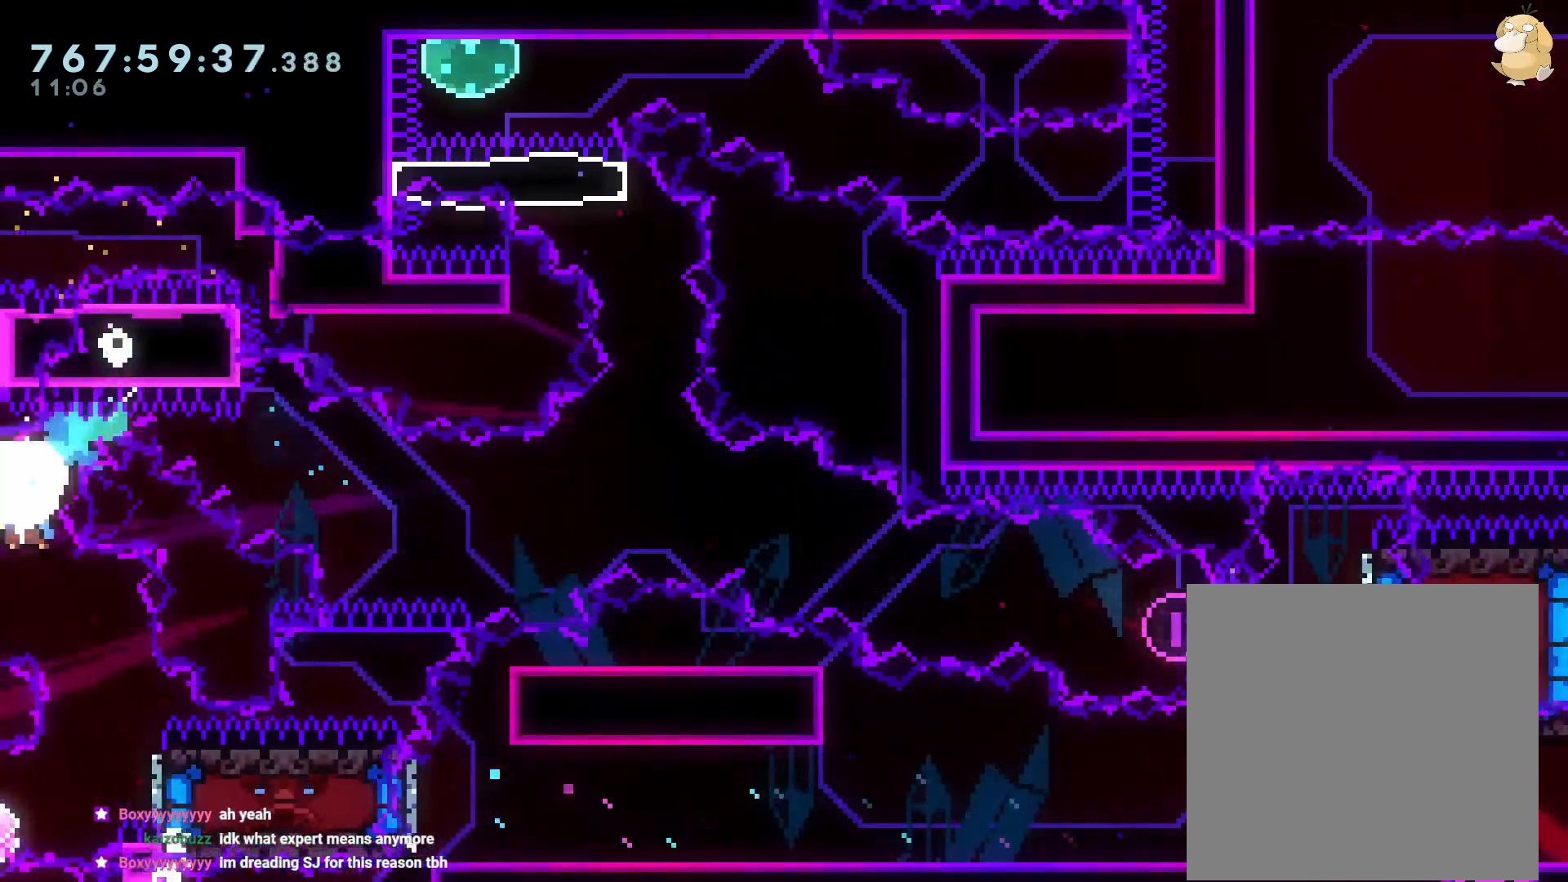
{"dt_ms": 500, "buttons": ["DPAD_LEFT"], "left_stick": "center", "right_stick": "center", "events": [[33, "DPAD_DOWN", "down"], [33, "DPAD_RIGHT", "down"], [50, "Y", "down"], [200, "left_stick", "down-left"], [233, "Y", "up"], [350, "DPAD_RIGHT", "up"], [350, "left_stick", "center"], [367, "DPAD_DOWN", "up"], [367, "DPAD_LEFT", "down"]]}
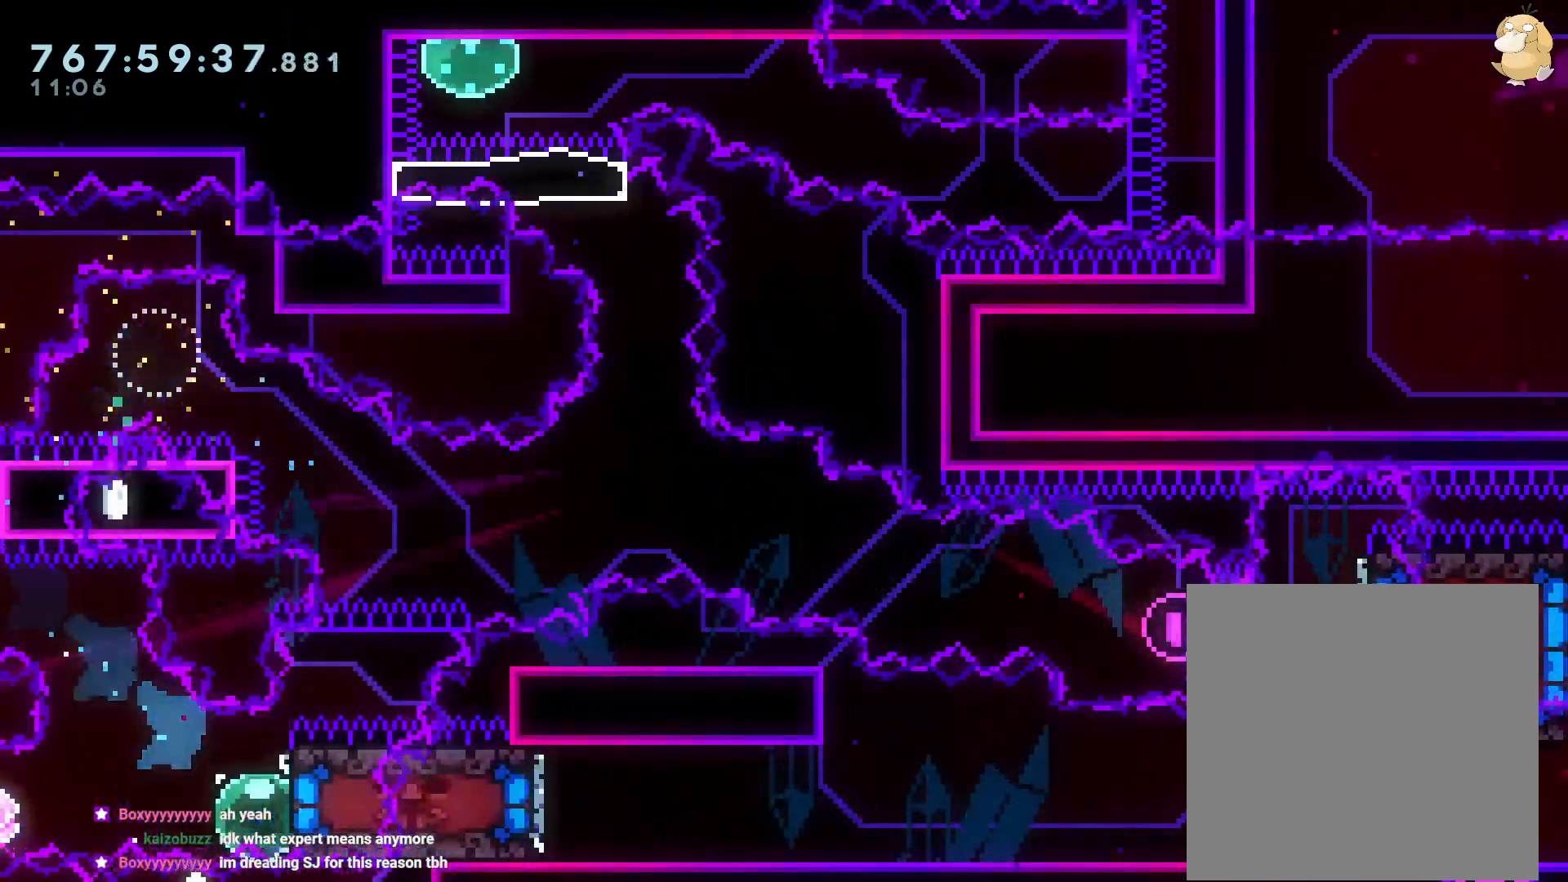
{"dt_ms": 500, "buttons": [], "left_stick": "center", "right_stick": "center", "events": [[83, "DPAD_LEFT", "up"], [267, "DPAD_LEFT", "down"], [483, "DPAD_LEFT", "up"]]}
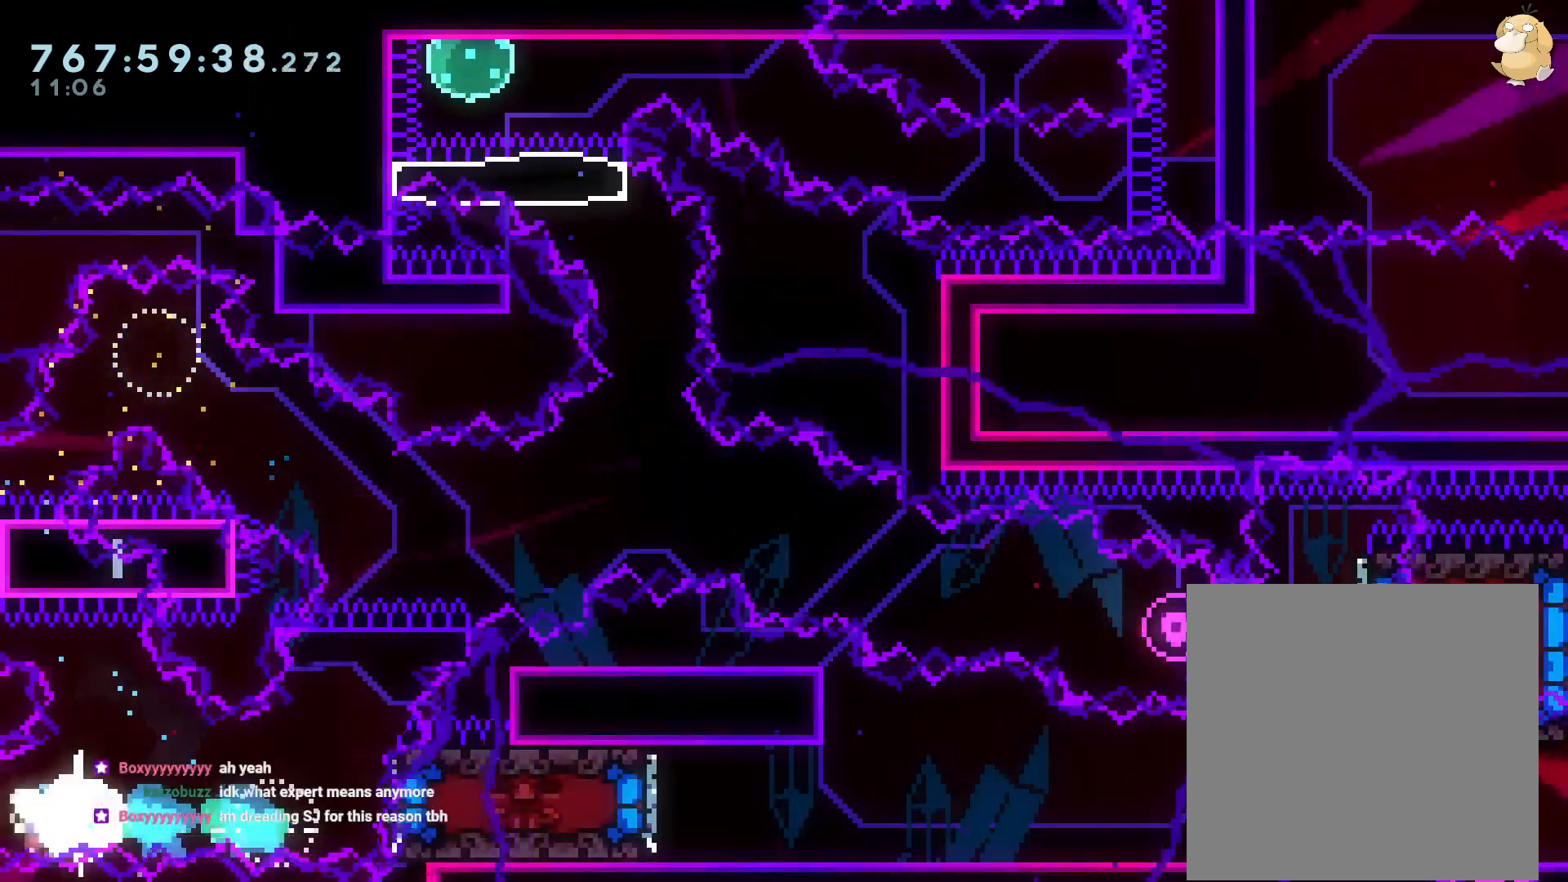
{"dt_ms": 500, "buttons": [], "left_stick": "center", "right_stick": "center", "events": [[183, "DPAD_DOWN", "down"], [300, "DPAD_DOWN", "up"], [367, "A", "down"], [450, "A", "up"]]}
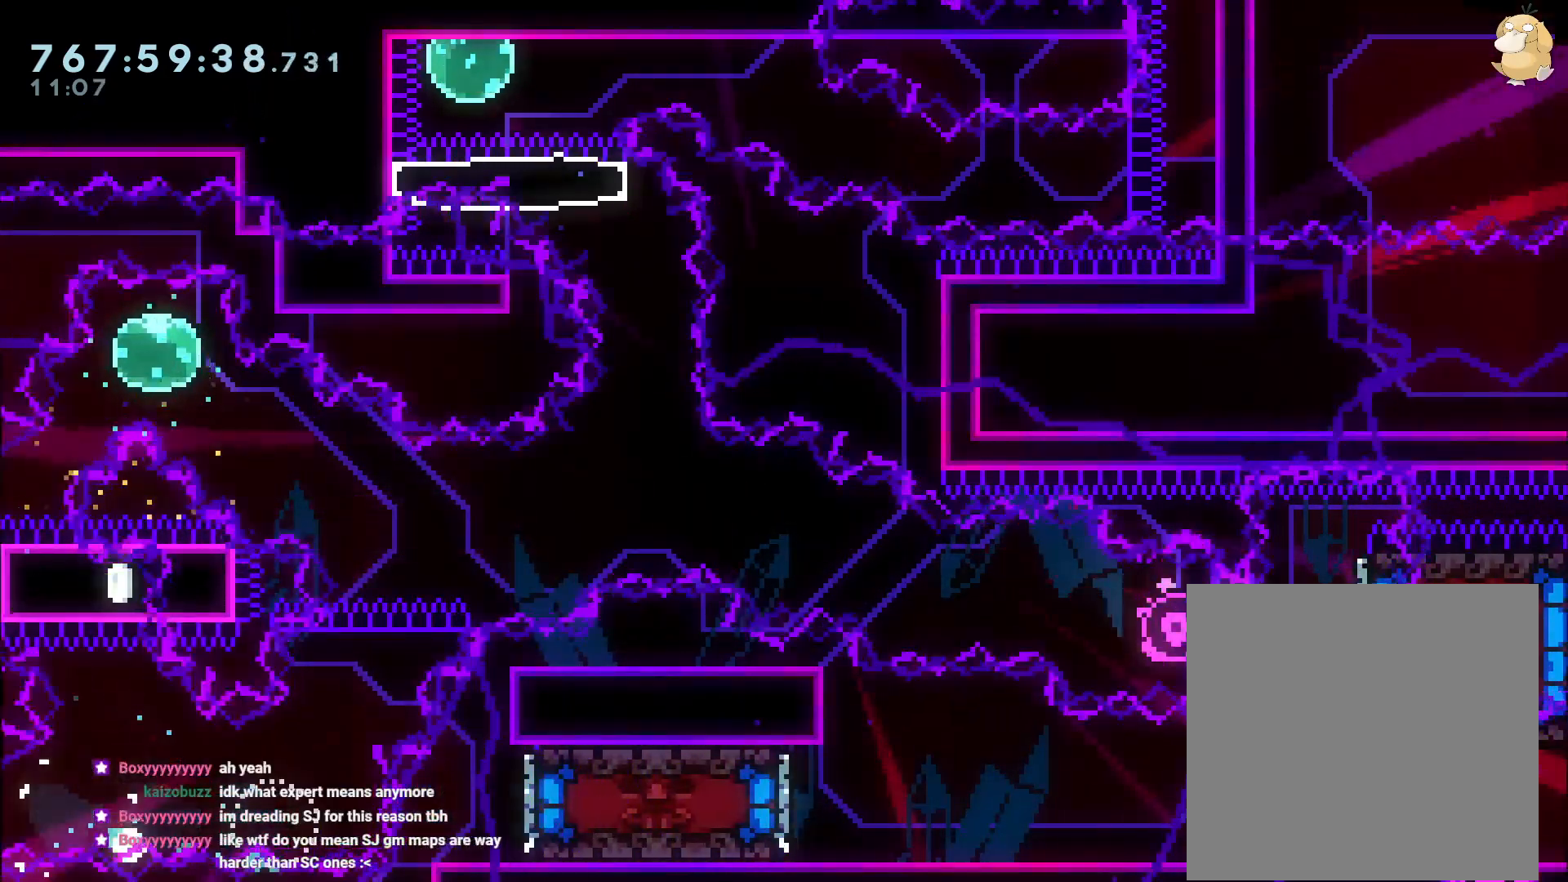
{"dt_ms": 500, "buttons": [], "left_stick": "center", "right_stick": "center", "events": [[17, "A", "down"], [117, "A", "up"], [167, "A", "down"], [283, "A", "up"]]}
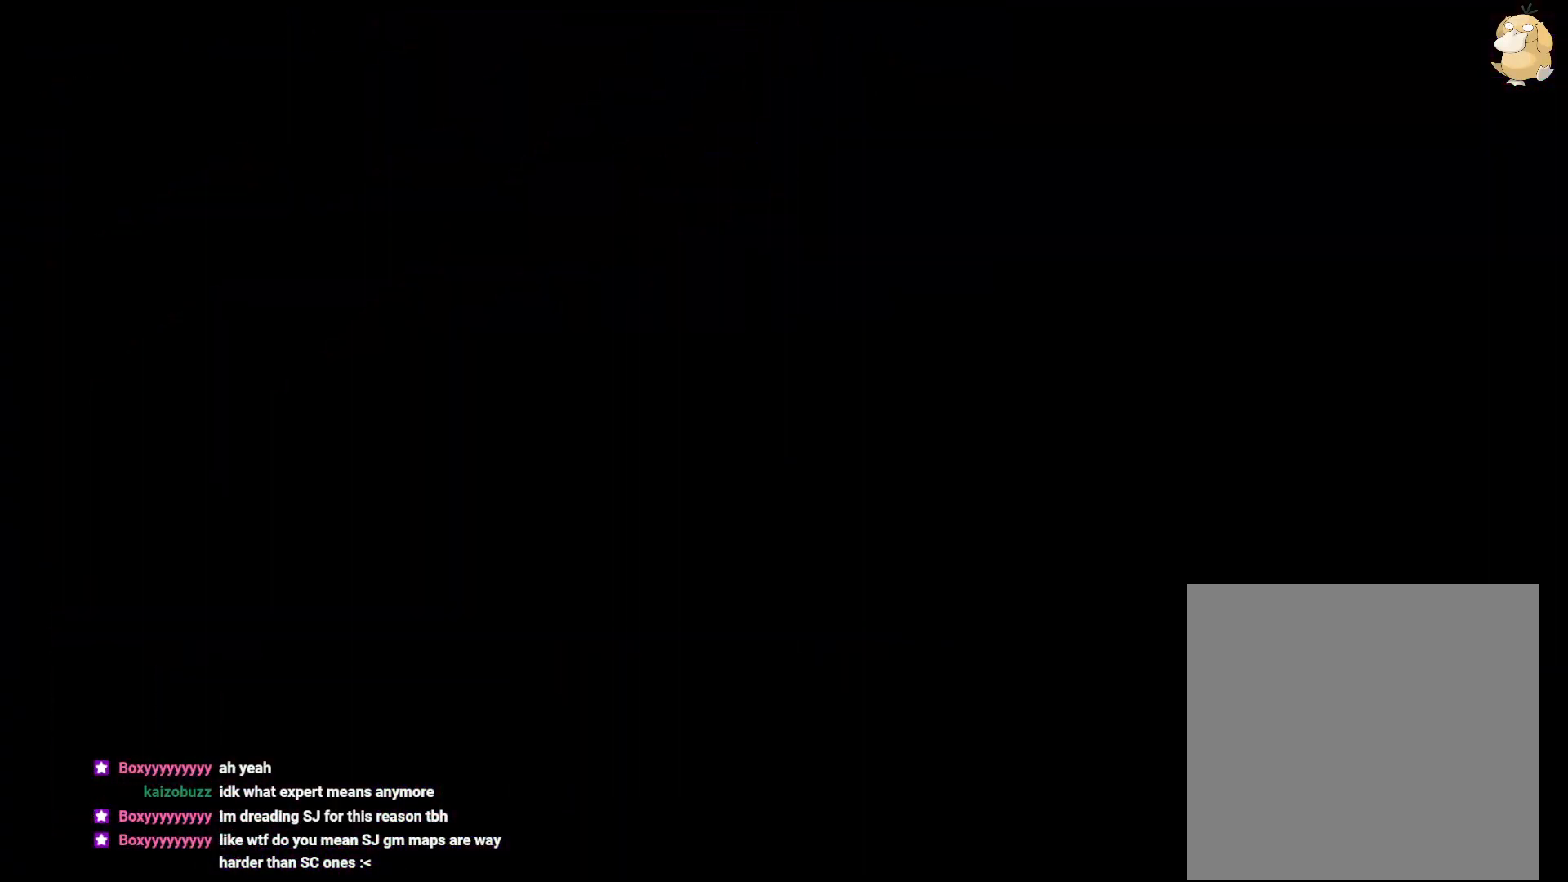
{"dt_ms": 500, "buttons": [], "left_stick": "center", "right_stick": "center", "events": []}
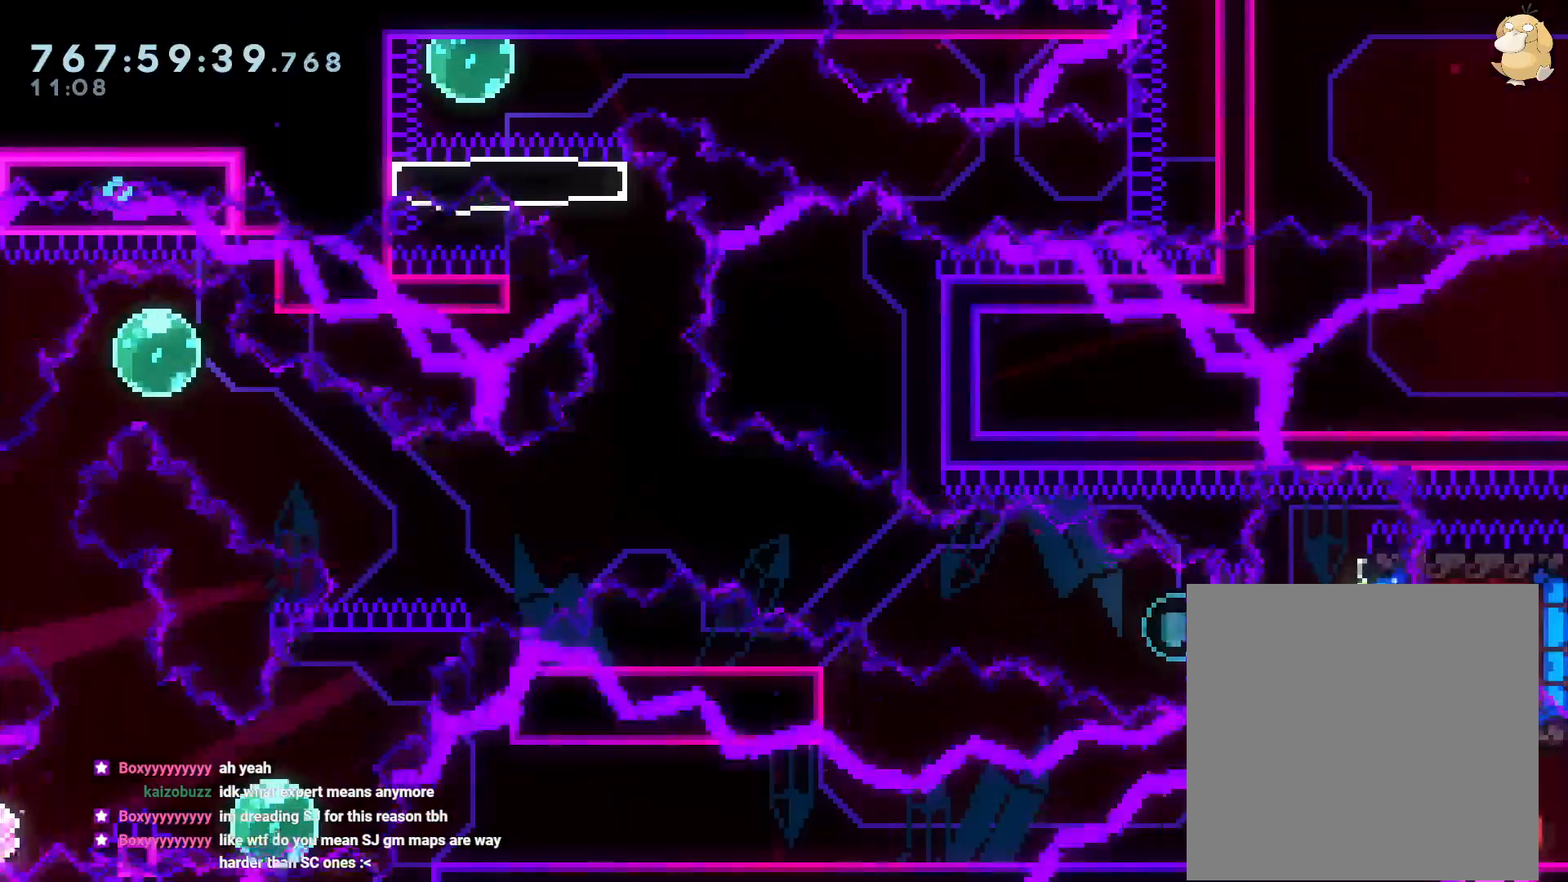
{"dt_ms": 1000, "buttons": ["B", "Y", "DPAD_RIGHT"], "left_stick": "center", "right_stick": "center"}
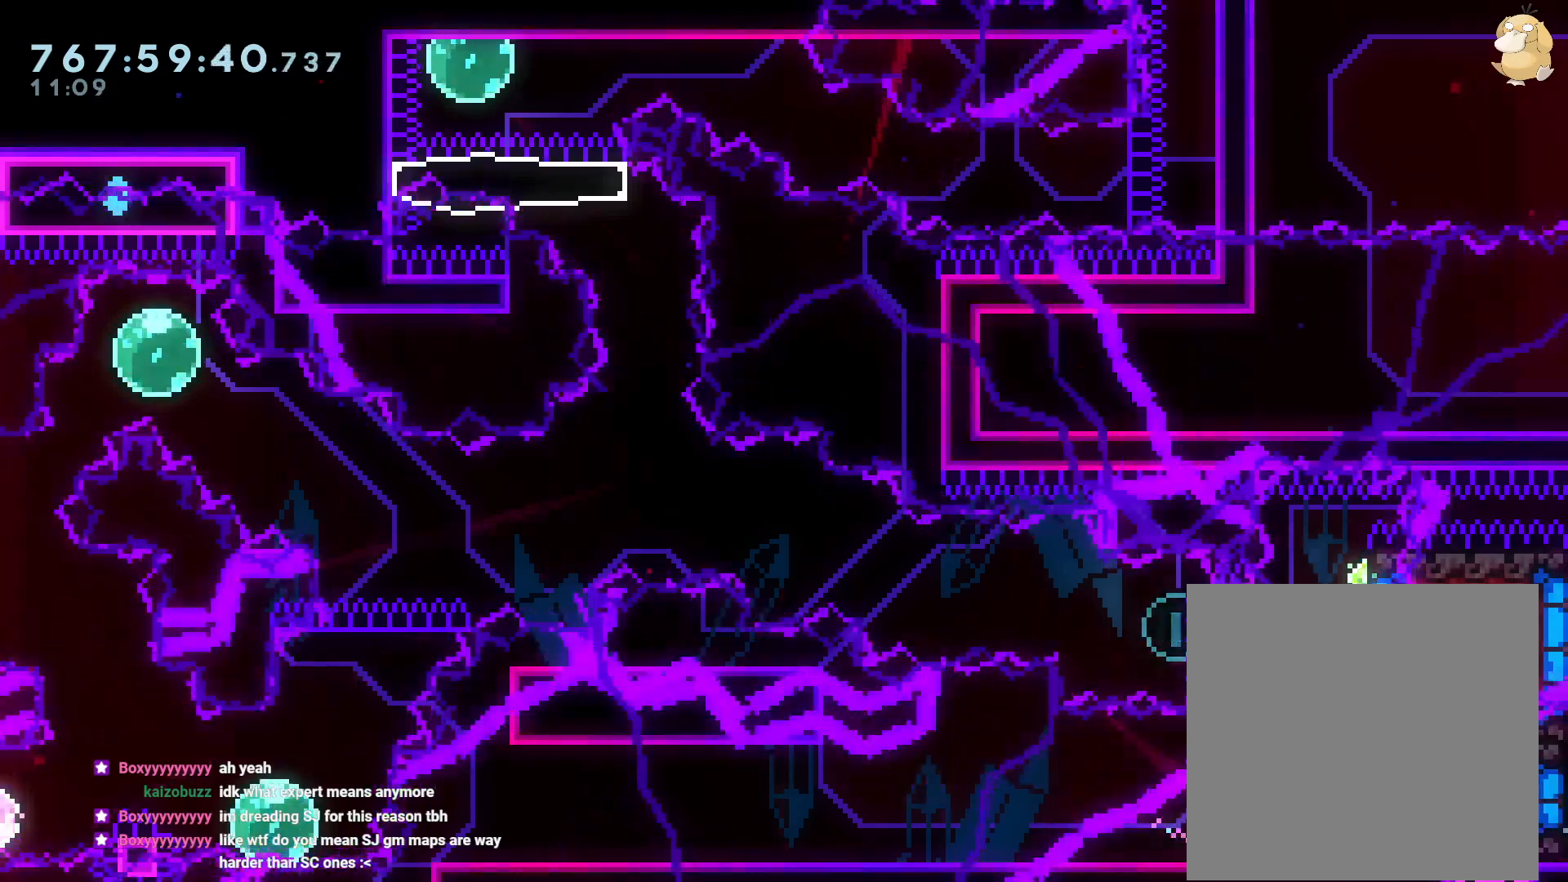
{"dt_ms": 500, "buttons": ["Y", "DPAD_RIGHT"], "left_stick": "center", "right_stick": "center", "events": [[33, "B", "up"], [167, "Y", "up"], [333, "L2", "down"], [467, "L2", "up"], [500, "Y", "down"]]}
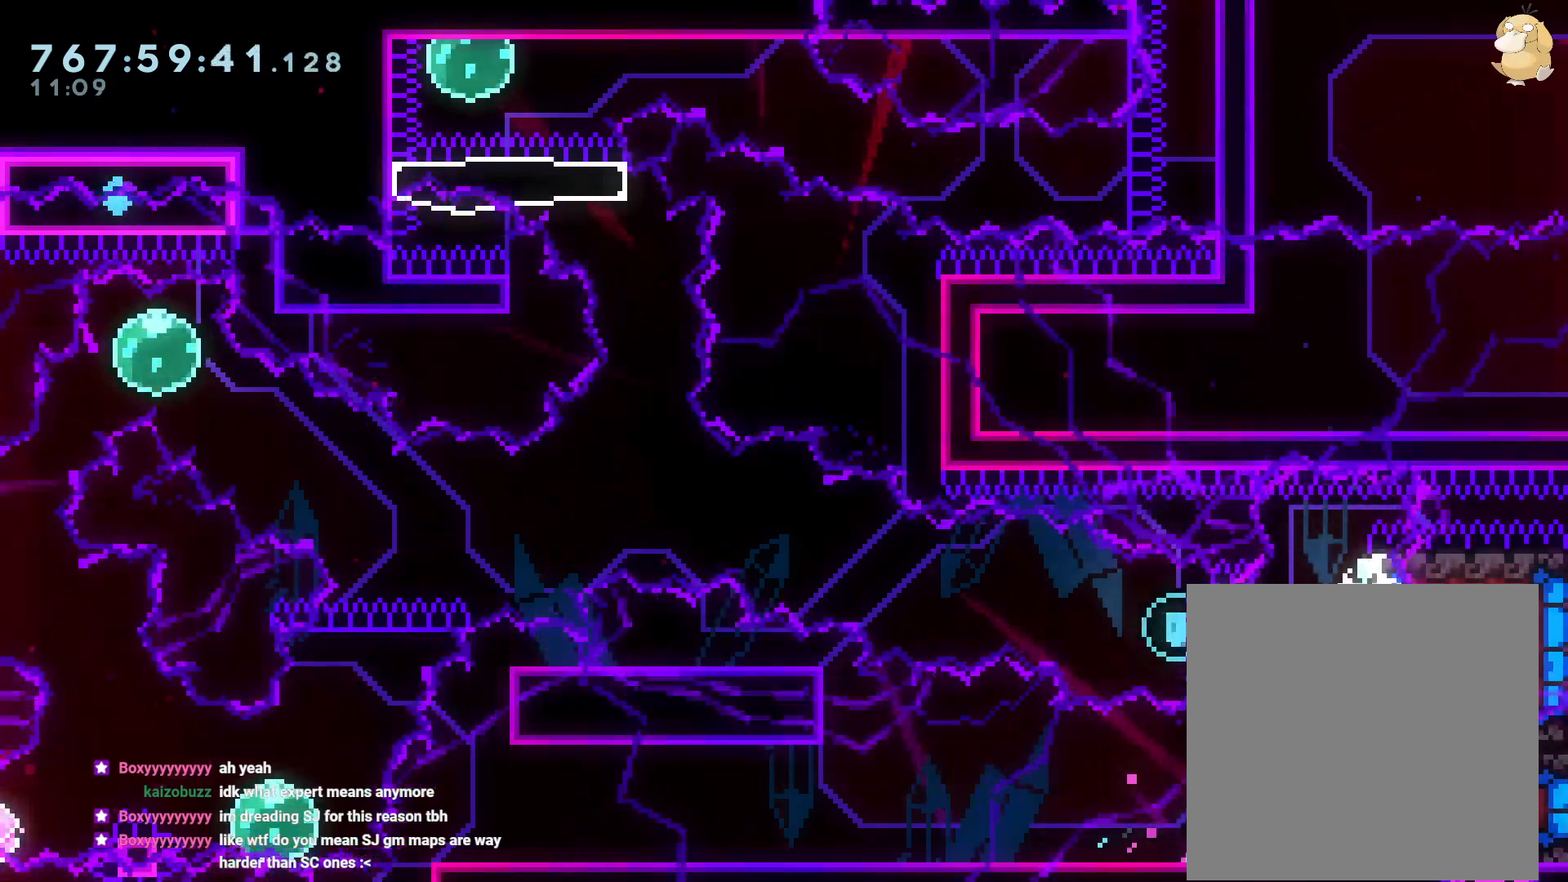
{"dt_ms": 500, "buttons": ["DPAD_RIGHT"], "left_stick": "center", "right_stick": "center", "events": [[167, "DPAD_RIGHT", "up"], [183, "Y", "up"], [233, "left_stick", "up"], [333, "left_stick", "center"], [467, "DPAD_RIGHT", "down"]]}
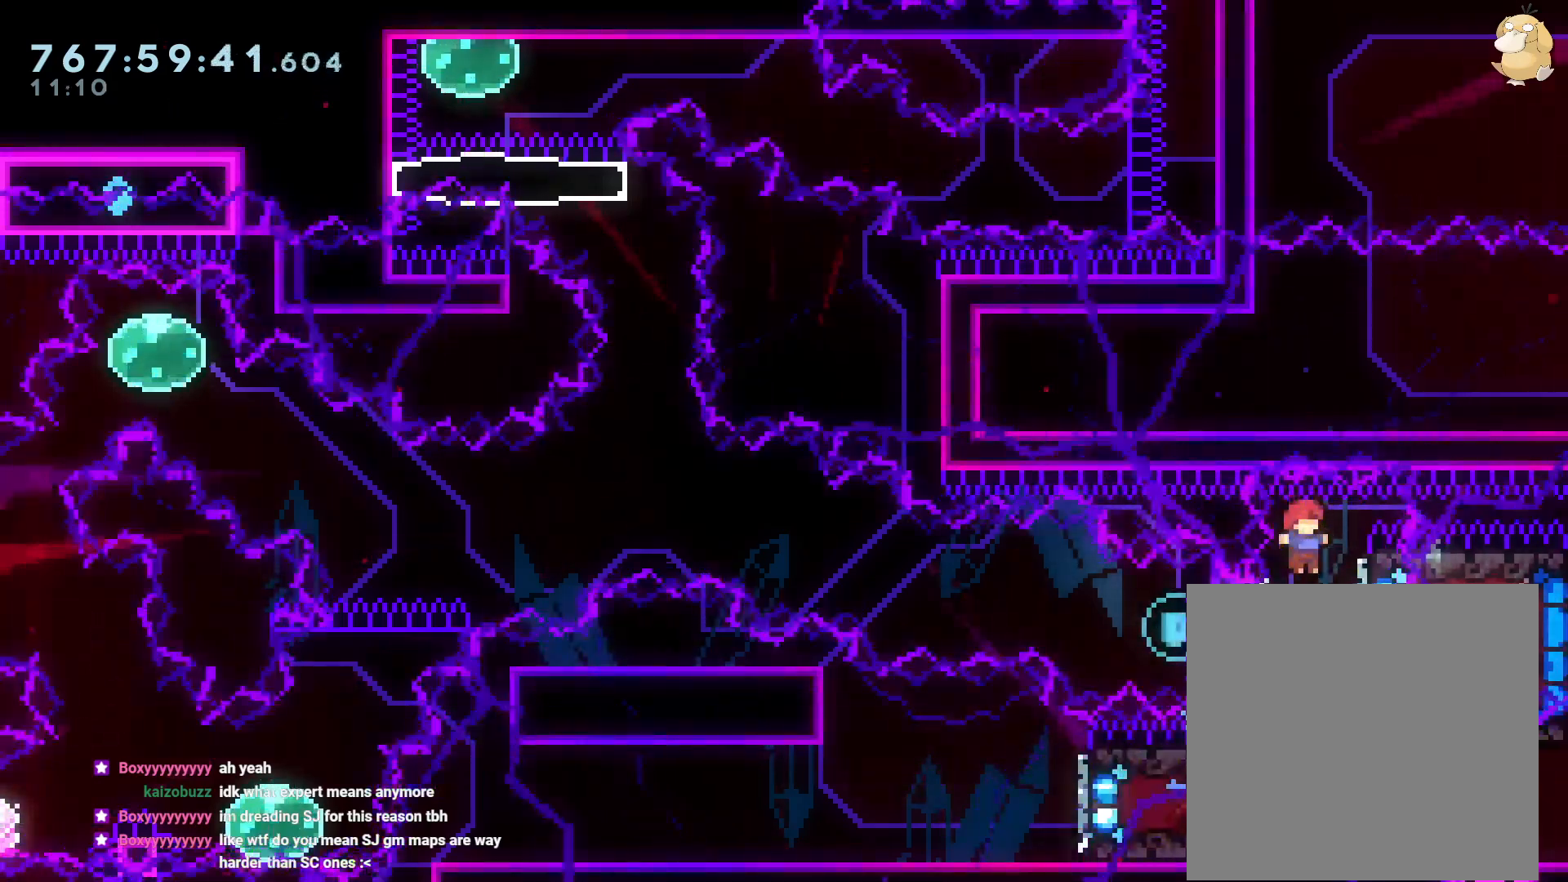
{"dt_ms": 500, "buttons": ["B", "DPAD_LEFT"], "left_stick": "center", "right_stick": "center", "events": [[183, "DPAD_LEFT", "down"], [183, "DPAD_RIGHT", "up"], [183, "Y", "down"], [283, "L2", "down"], [300, "Y", "up"], [317, "L2", "up"], [383, "B", "down"]]}
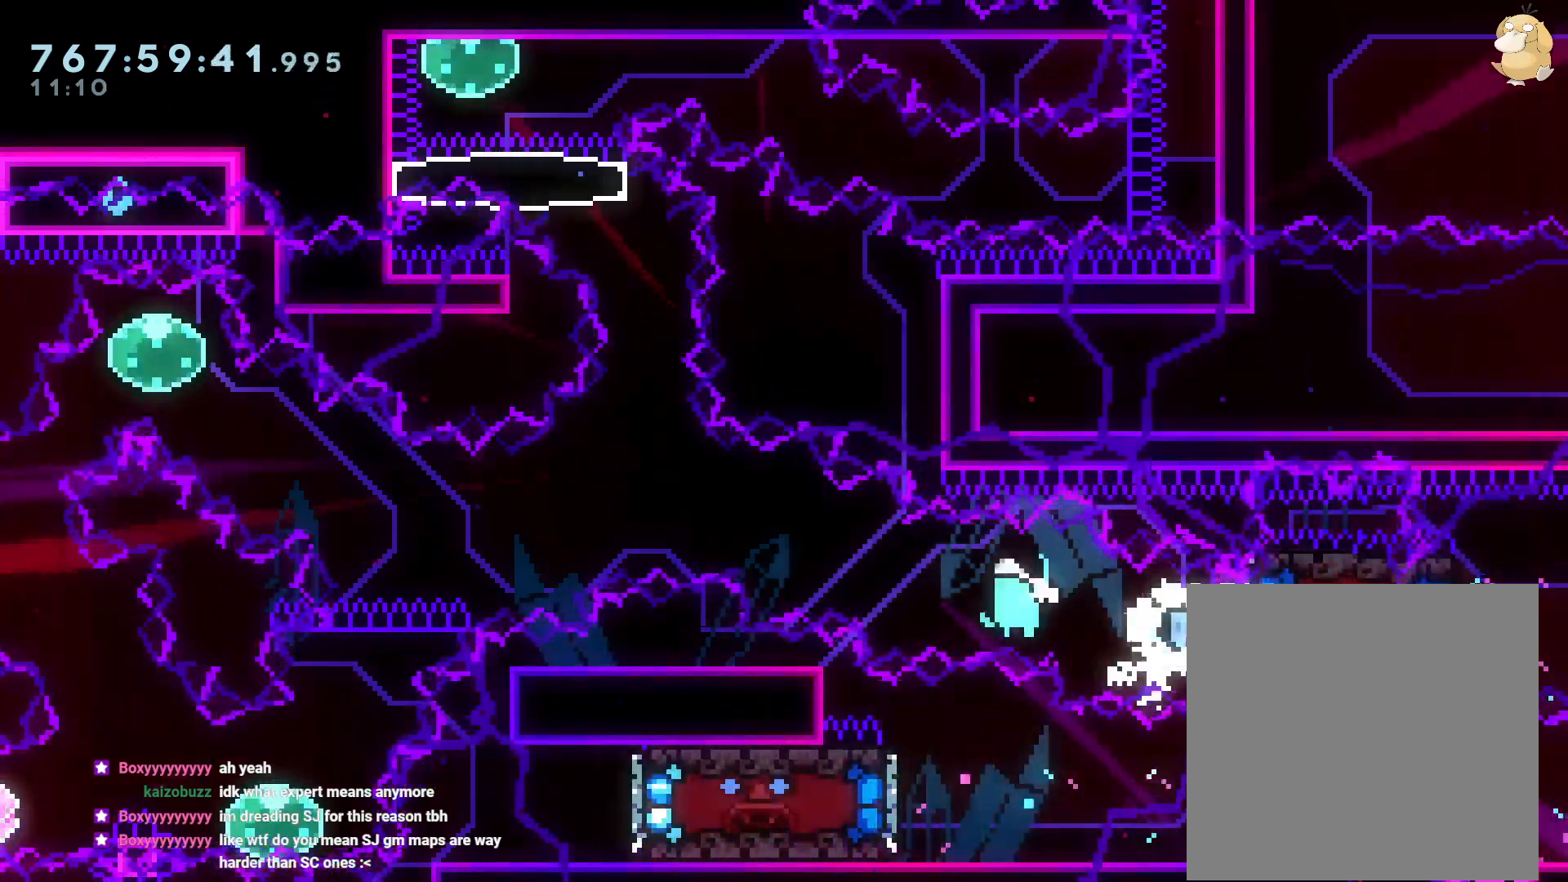
{"dt_ms": 500, "buttons": ["B", "Y", "DPAD_UP", "DPAD_LEFT"], "left_stick": "center", "right_stick": "center", "events": [[117, "DPAD_UP", "down"], [433, "Y", "down"]]}